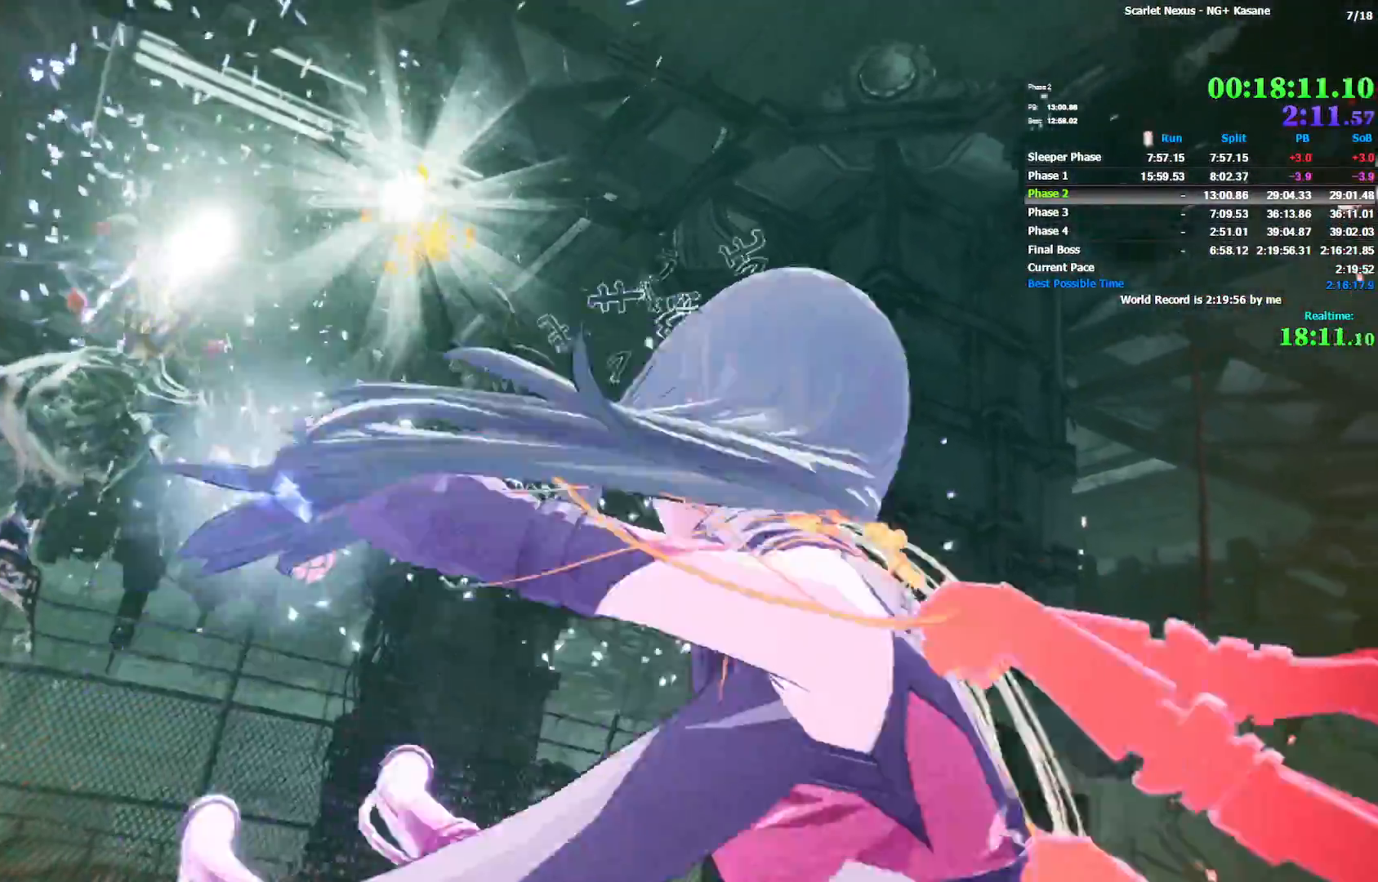
Gameplay with a controller (PlayStation layout); each line is a JSON object with the inputs held at the frame after it. Not read: HOME L1 L2 L3 R1 R2 R3 SELECT TOUCHPAD.
{"buttons": [], "left_stick": "up", "right_stick": "center"}
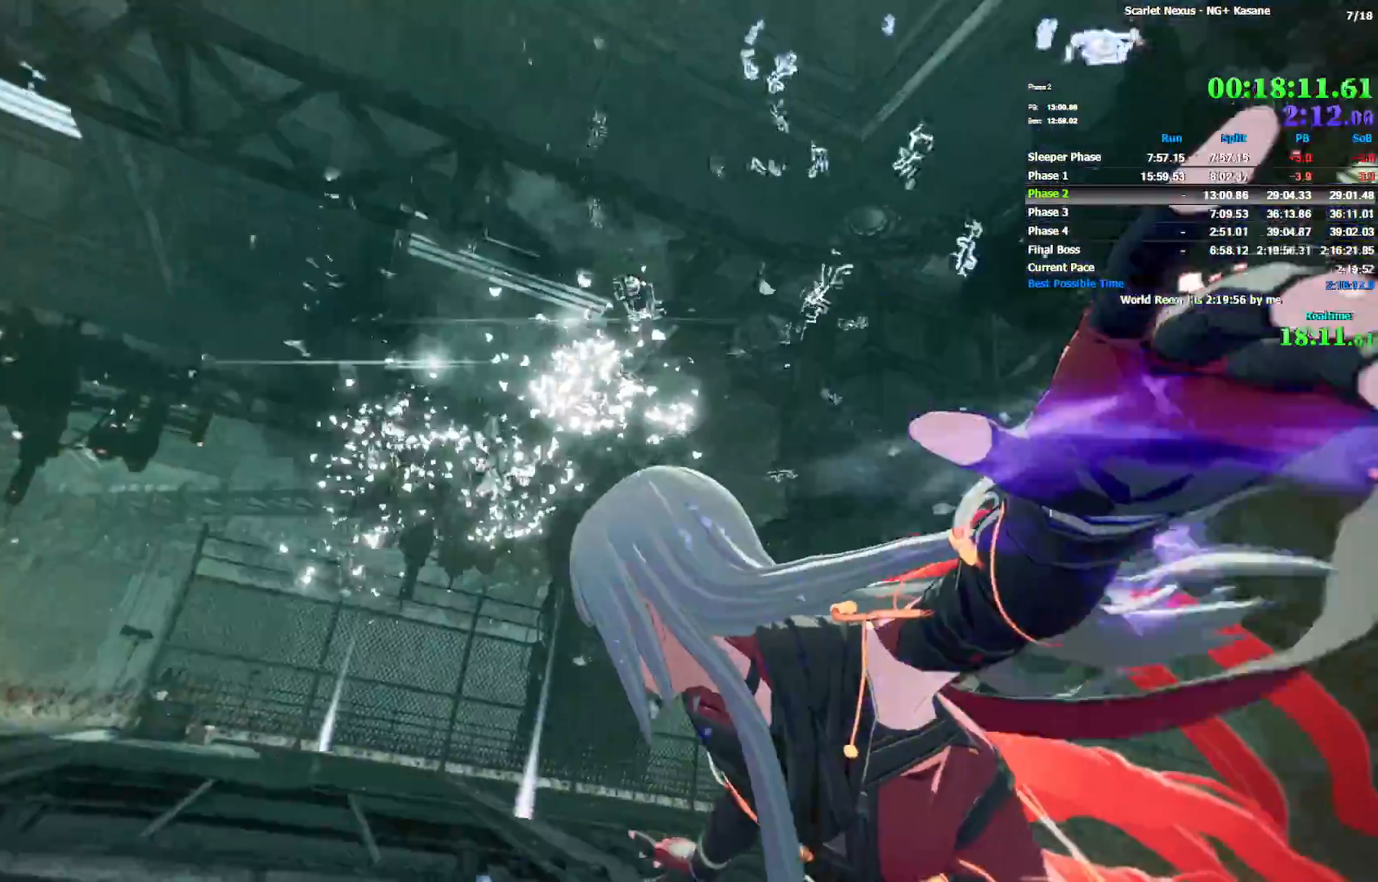
{"buttons": [], "left_stick": "up", "right_stick": "left"}
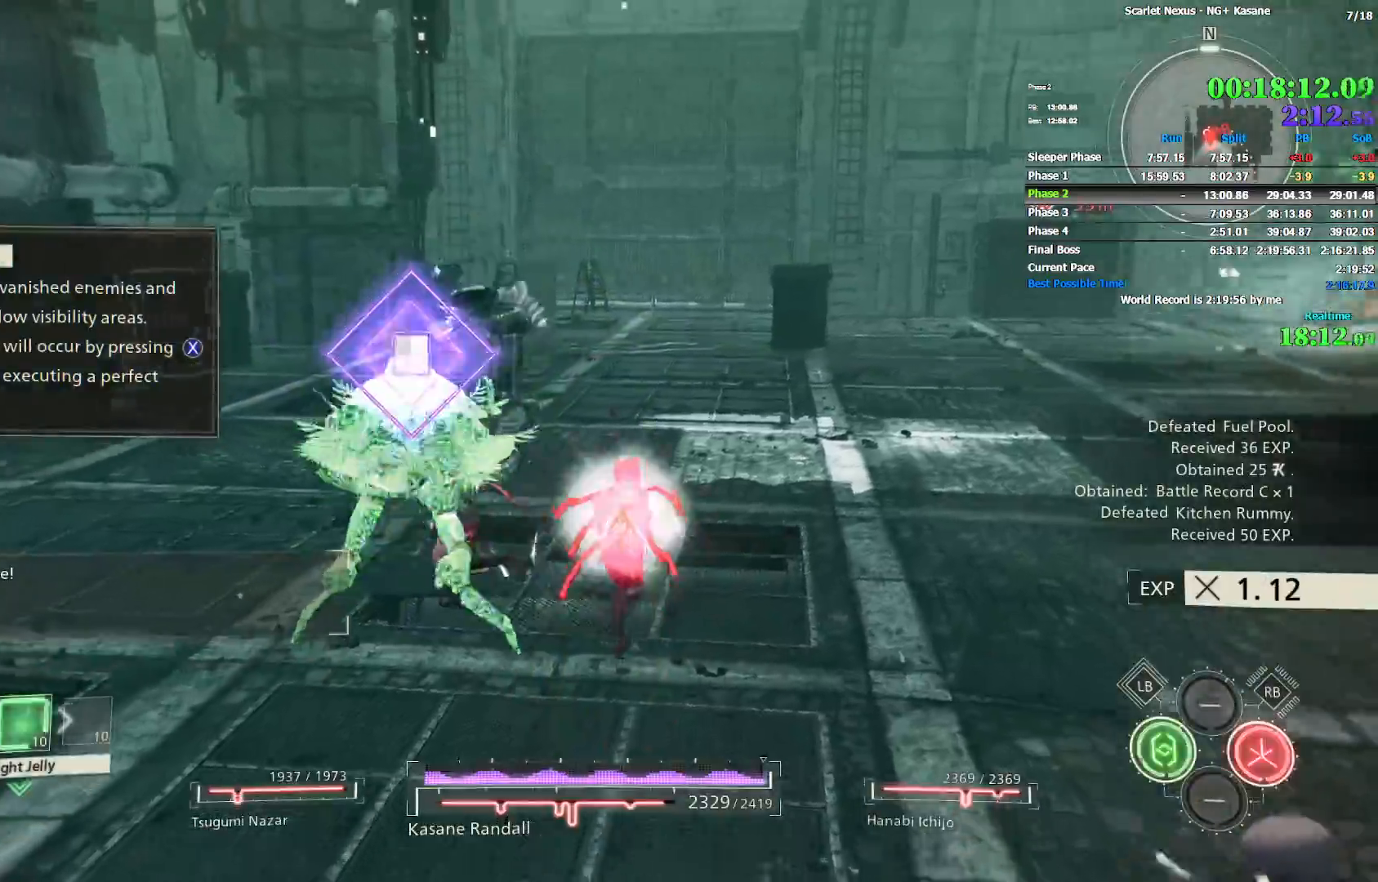
{"buttons": [], "left_stick": "up", "right_stick": "center"}
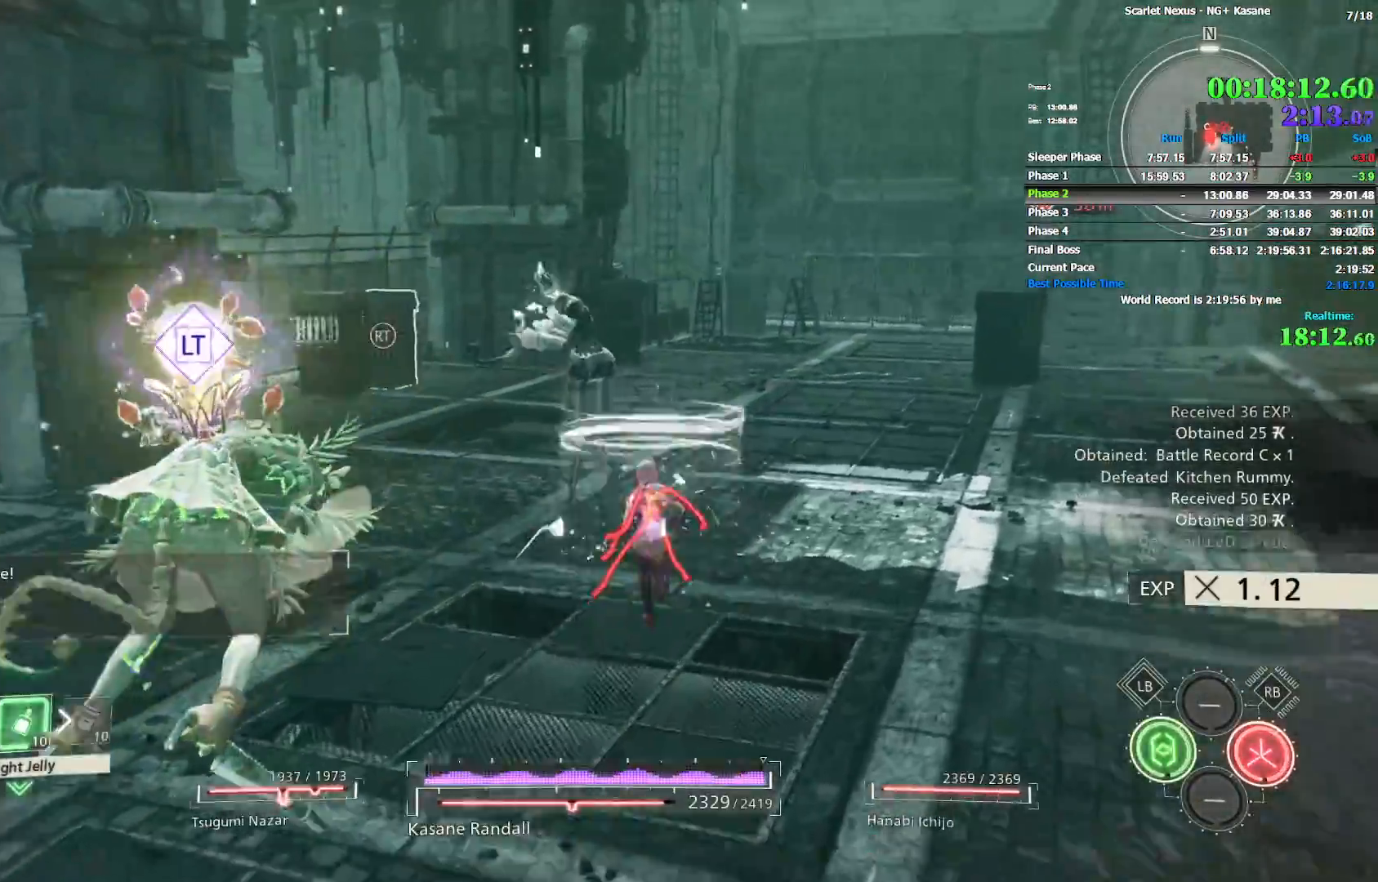
{"buttons": [], "left_stick": "up-left", "right_stick": "center"}